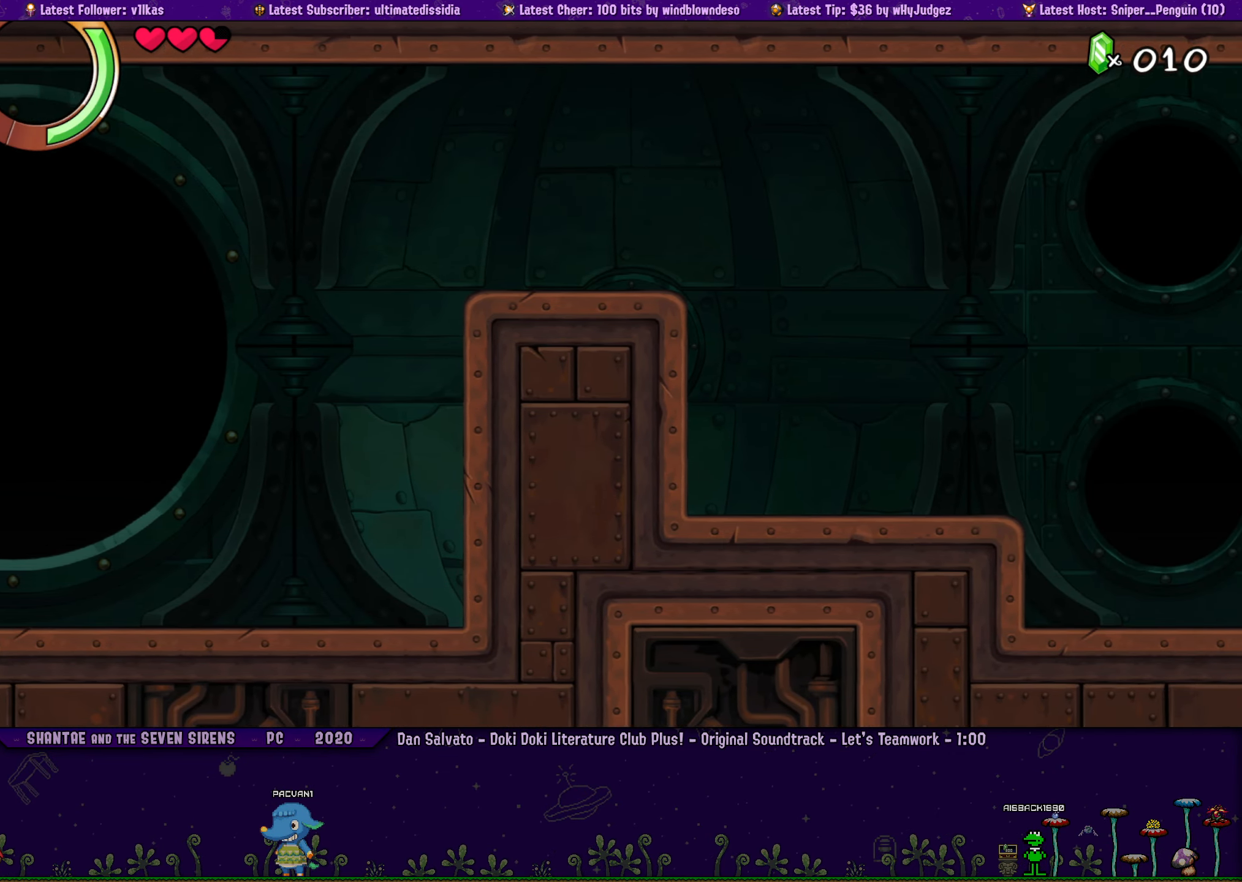
Gameplay with a controller (PlayStation layout); each line is a JSON object with the inputs held at the frame after it. "events" lists button and stick changes between this image and that frame as [ms after this image, input, new state], when the widget could be followed in between. Not read: L2 R2 R3 TOUCHPAD right_stick.
{"buttons": [], "left_stick": "center", "events": [[133, "left_stick", "center"]]}
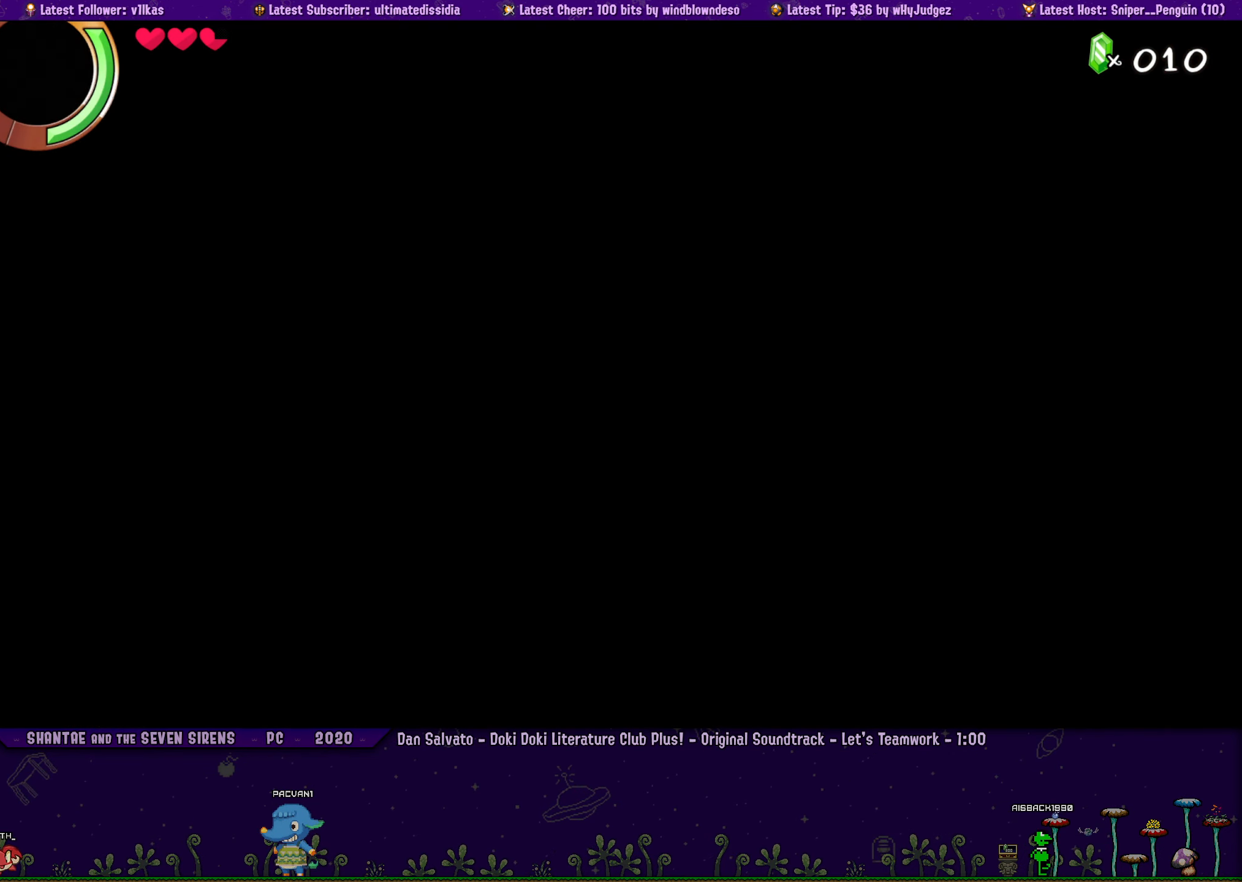
{"buttons": ["DPAD_RIGHT"], "left_stick": "center", "events": [[33, "DPAD_RIGHT", "down"]]}
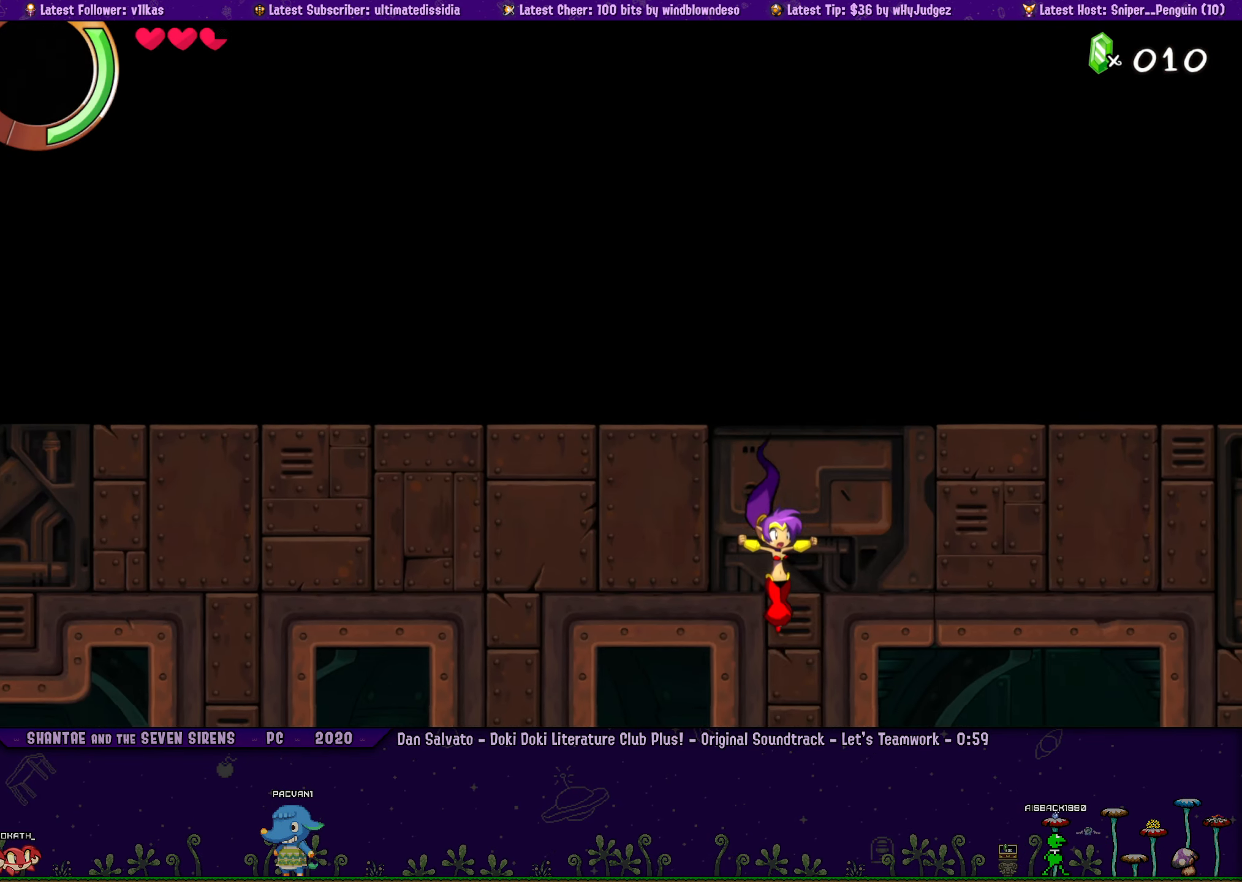
{"buttons": ["DPAD_RIGHT"], "left_stick": "center", "events": []}
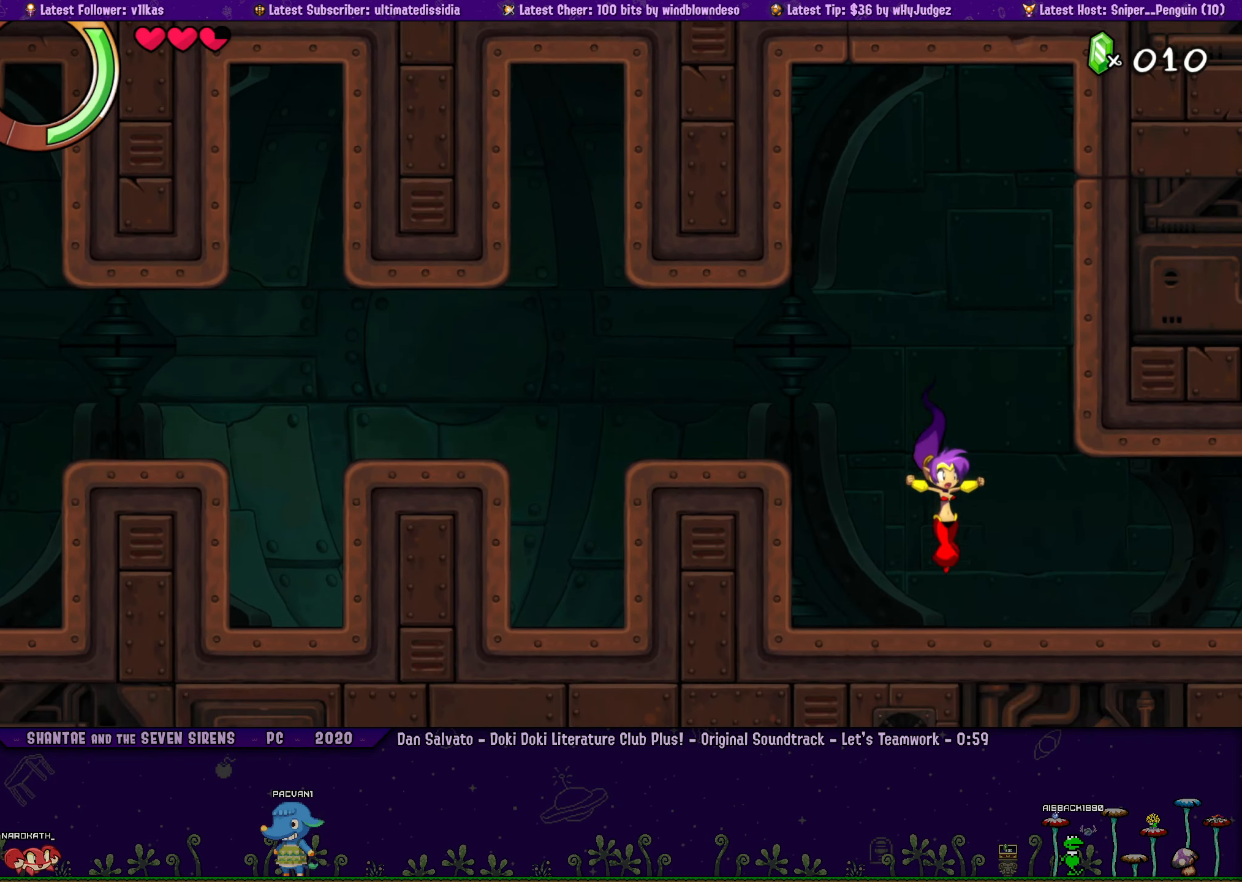
{"buttons": ["DPAD_RIGHT"], "left_stick": "center", "events": []}
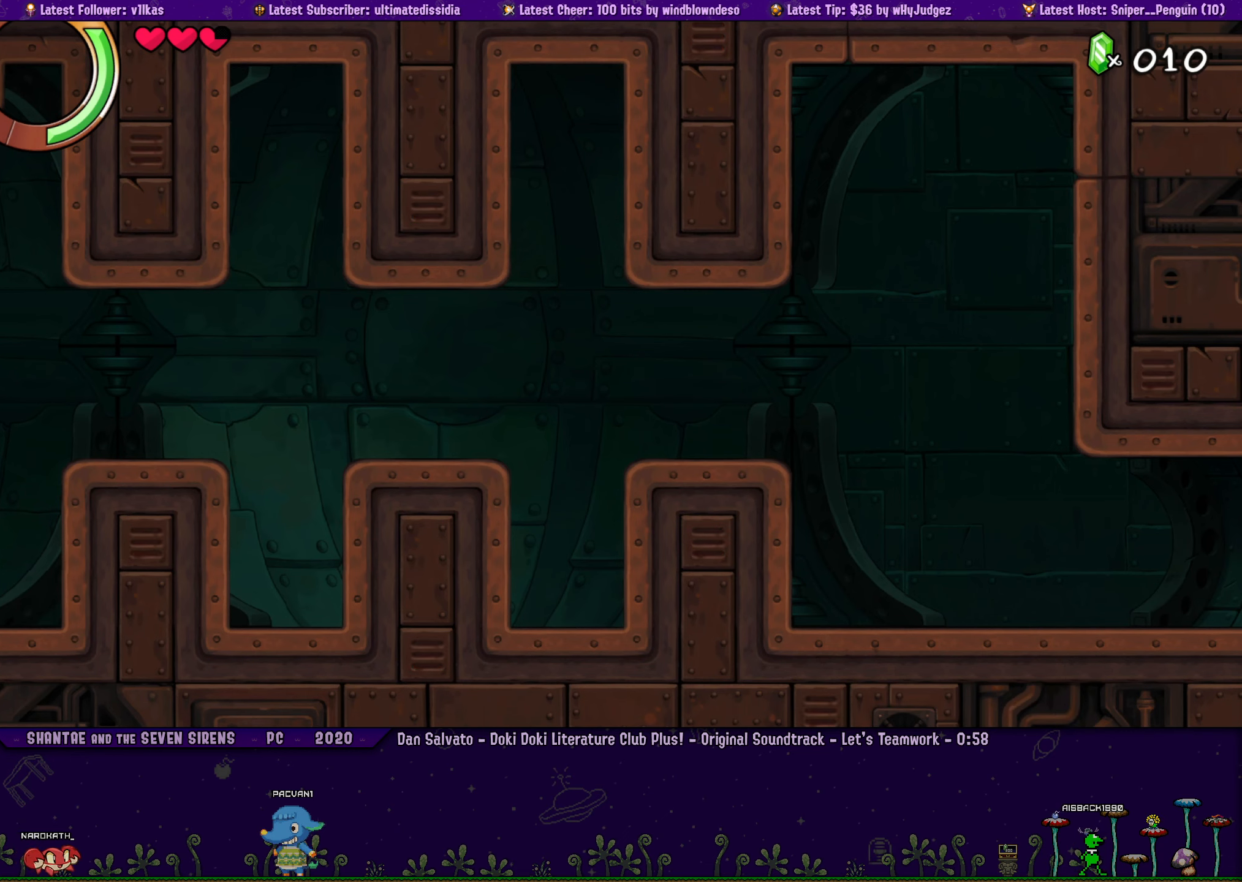
{"buttons": ["DPAD_RIGHT"], "left_stick": "center", "events": []}
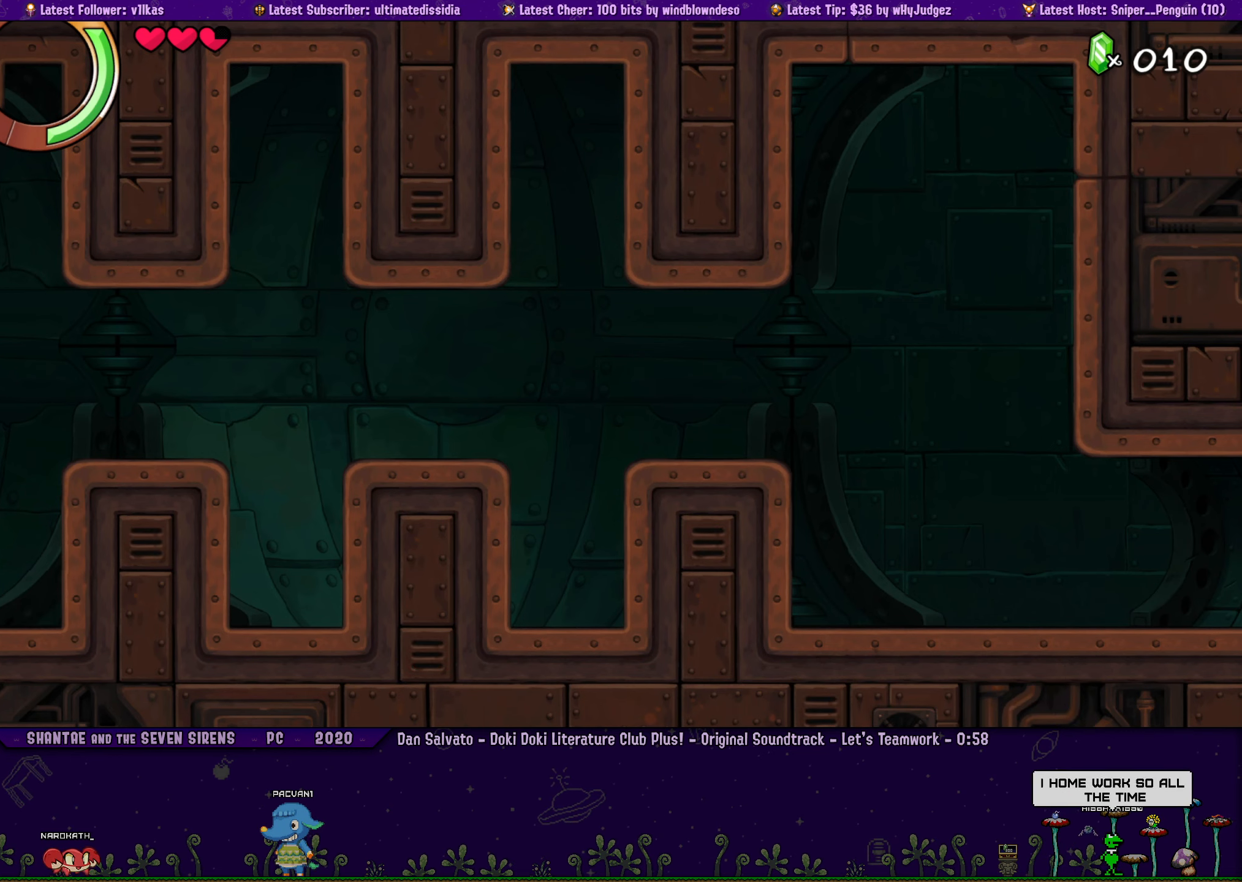
{"buttons": [], "left_stick": "center", "events": [[417, "DPAD_RIGHT", "up"]]}
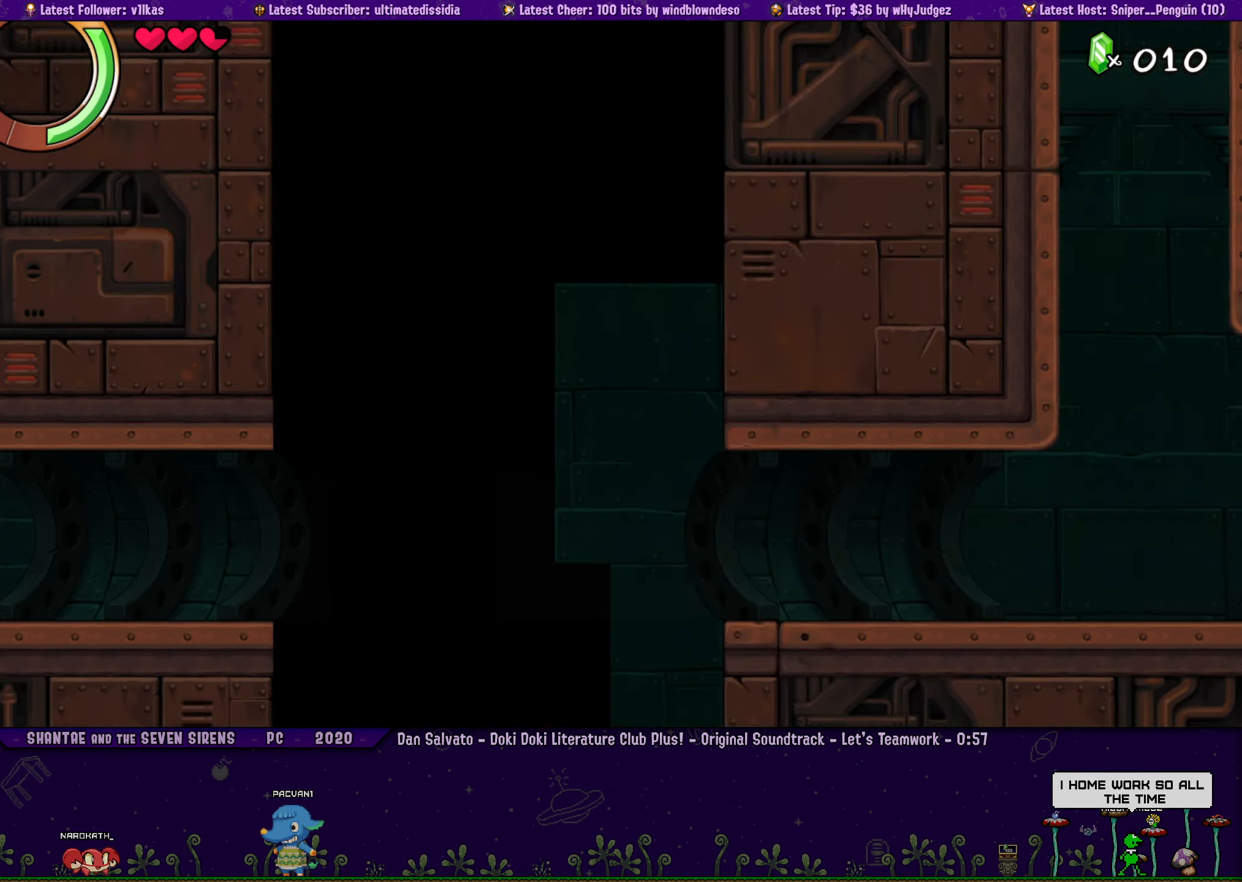
{"buttons": [], "left_stick": "center", "events": [[50, "DPAD_LEFT", "down"], [200, "DPAD_LEFT", "up"]]}
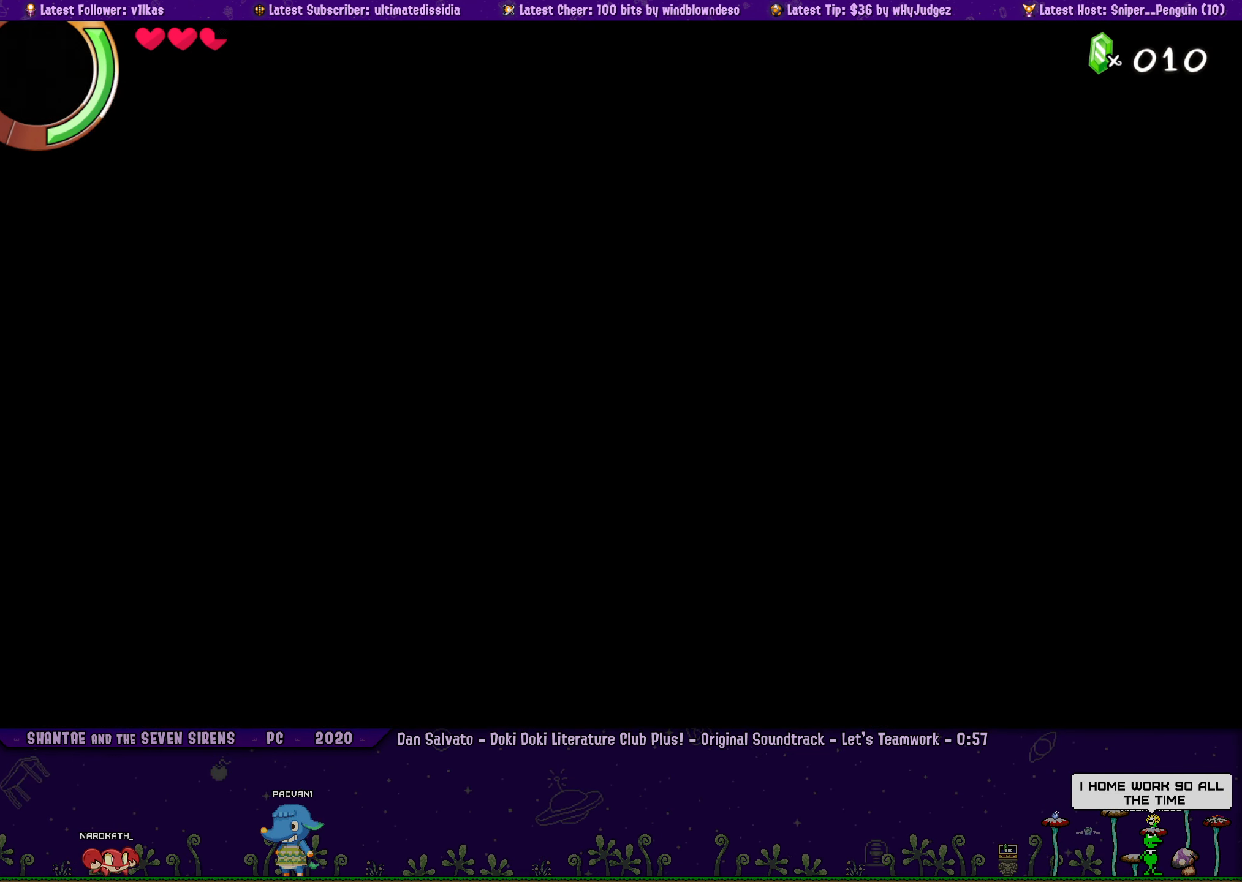
{"buttons": ["CROSS", "DPAD_RIGHT"], "left_stick": "center", "events": [[184, "DPAD_RIGHT", "down"], [350, "CROSS", "down"]]}
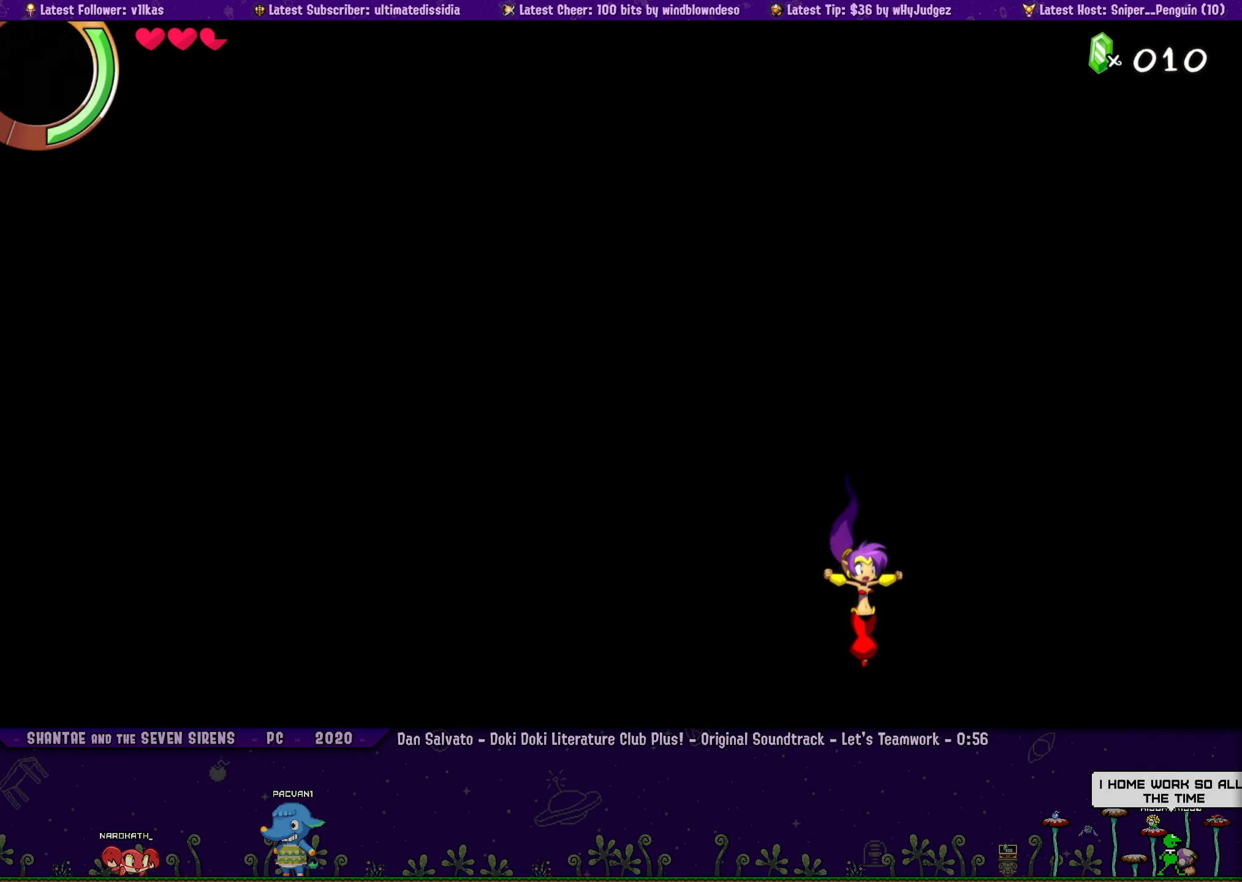
{"buttons": [], "left_stick": "center", "events": [[17, "CROSS", "up"], [34, "DPAD_RIGHT", "up"], [134, "DPAD_LEFT", "down"], [250, "DPAD_LEFT", "up"]]}
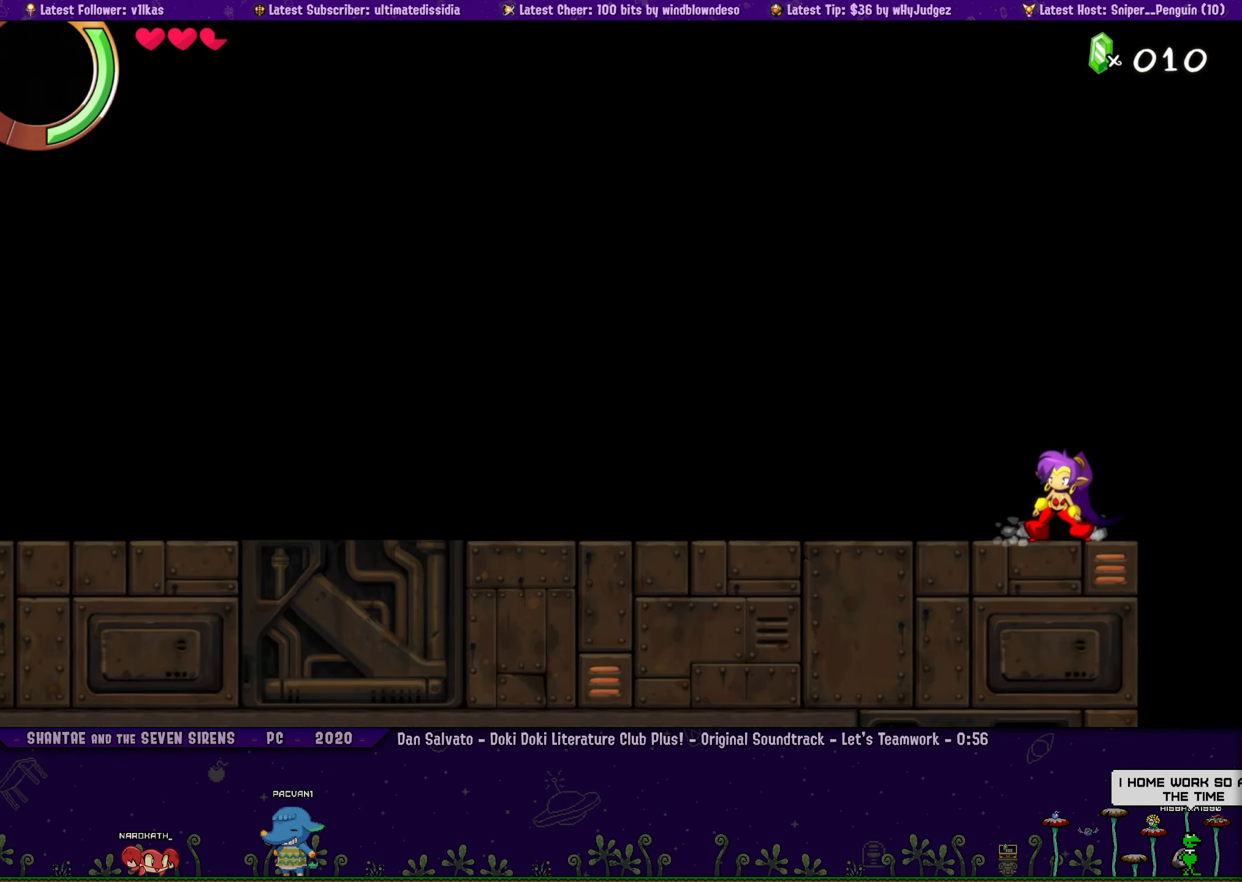
{"buttons": [], "left_stick": "center", "events": [[284, "DPAD_LEFT", "down"], [417, "DPAD_LEFT", "up"]]}
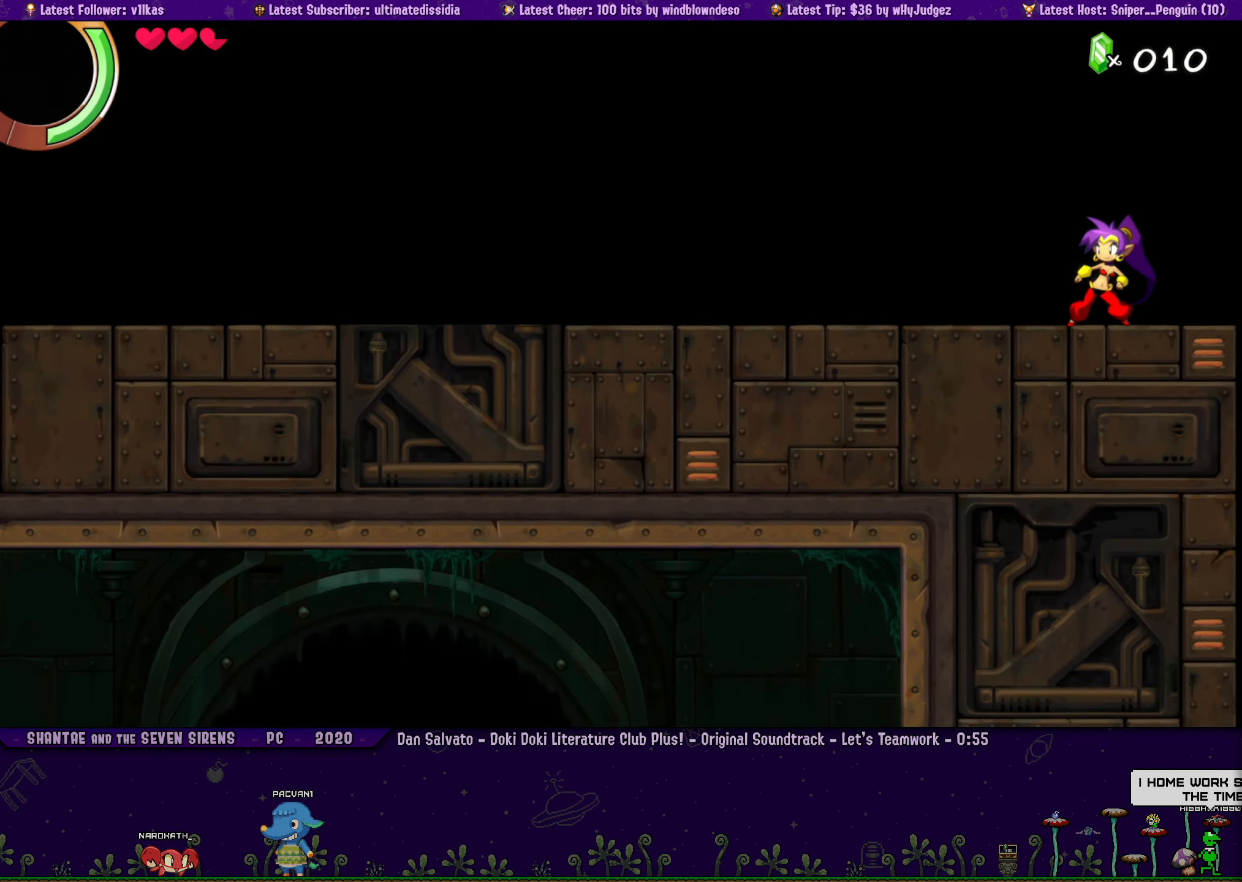
{"buttons": [], "left_stick": "center", "events": []}
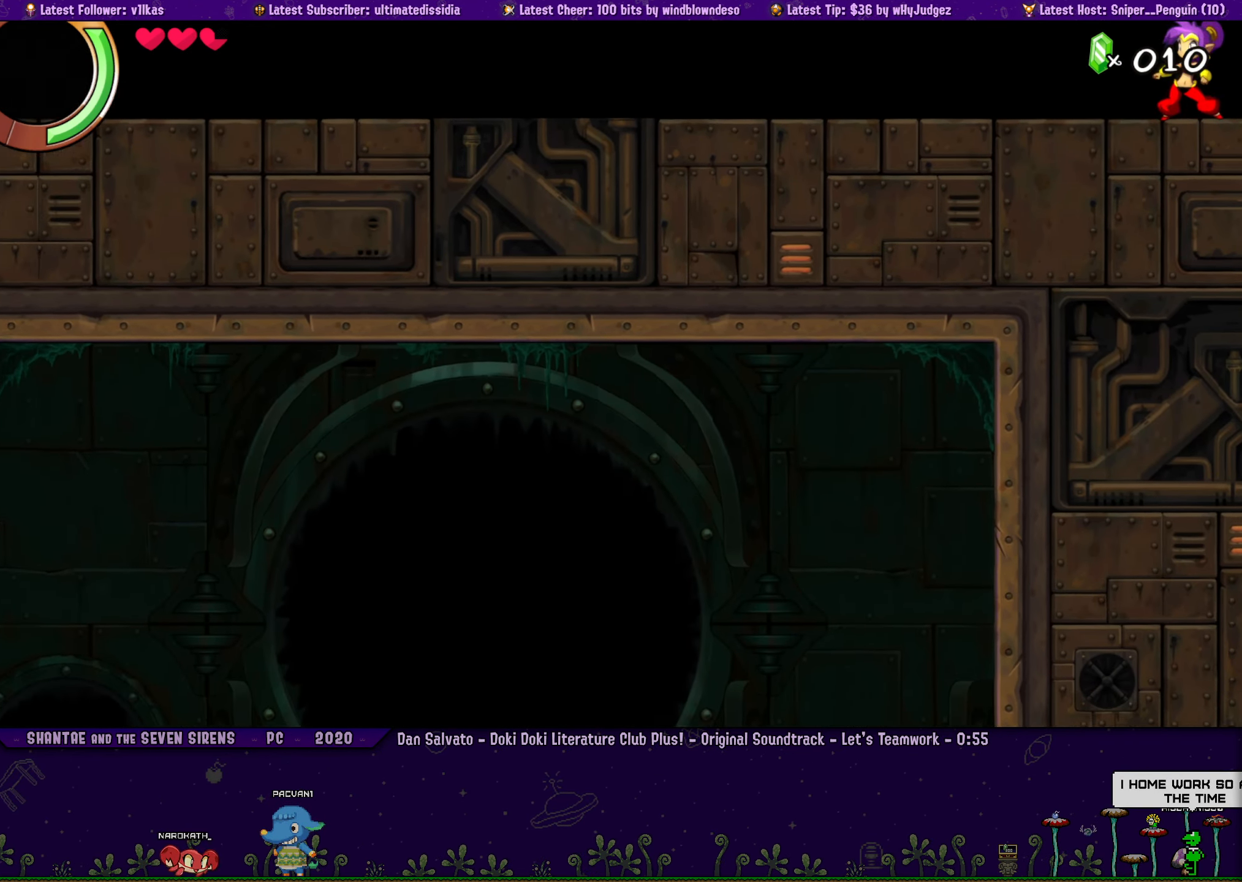
{"buttons": [], "left_stick": "center", "events": []}
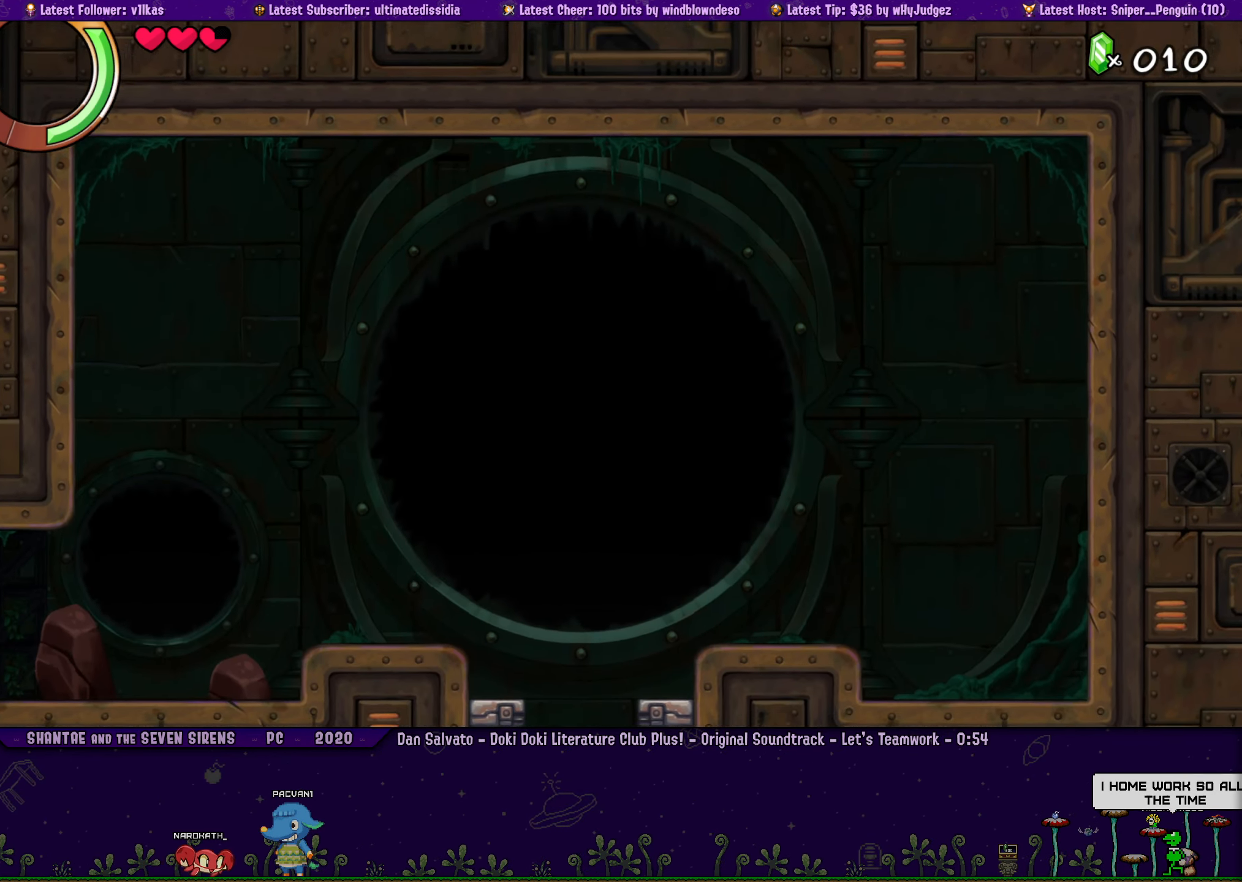
{"buttons": [], "left_stick": "center", "events": []}
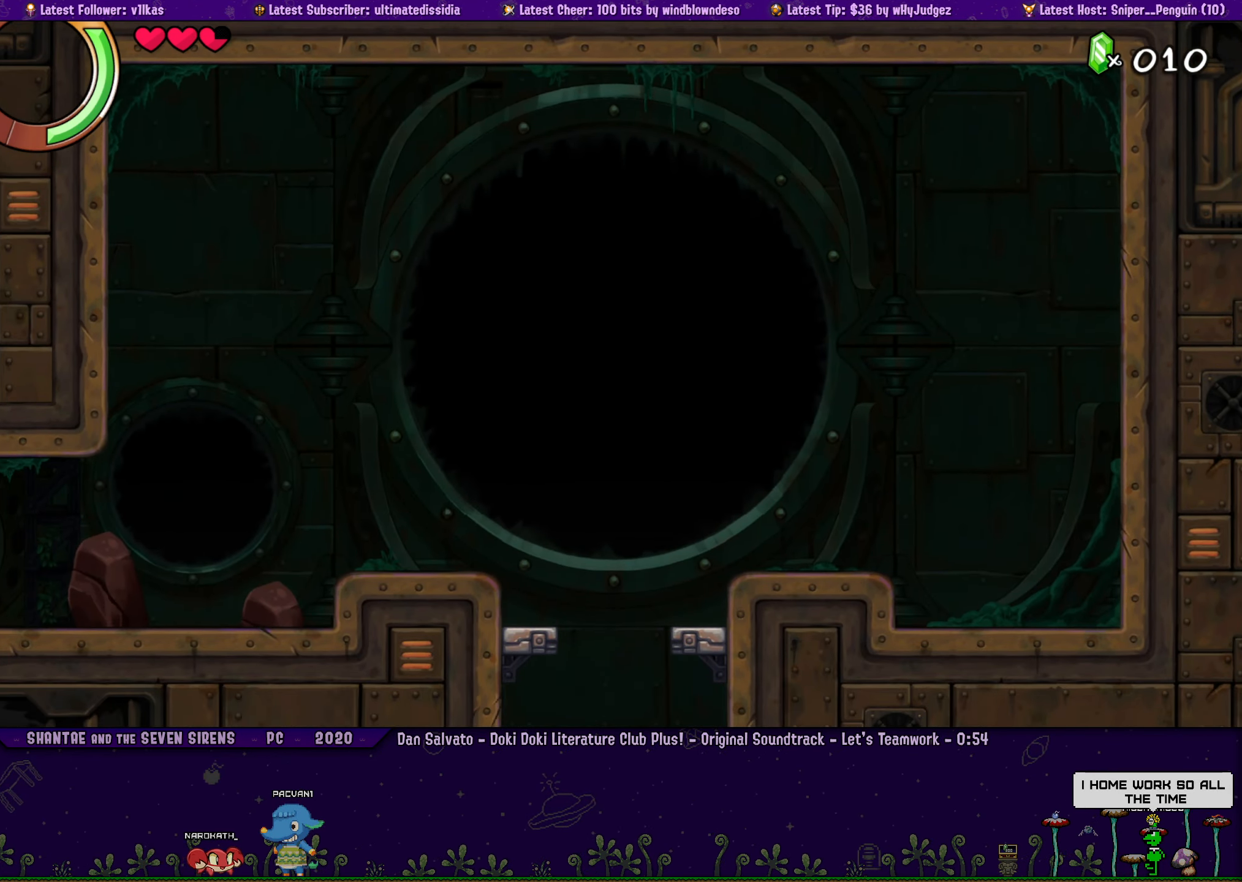
{"buttons": [], "left_stick": "center", "events": []}
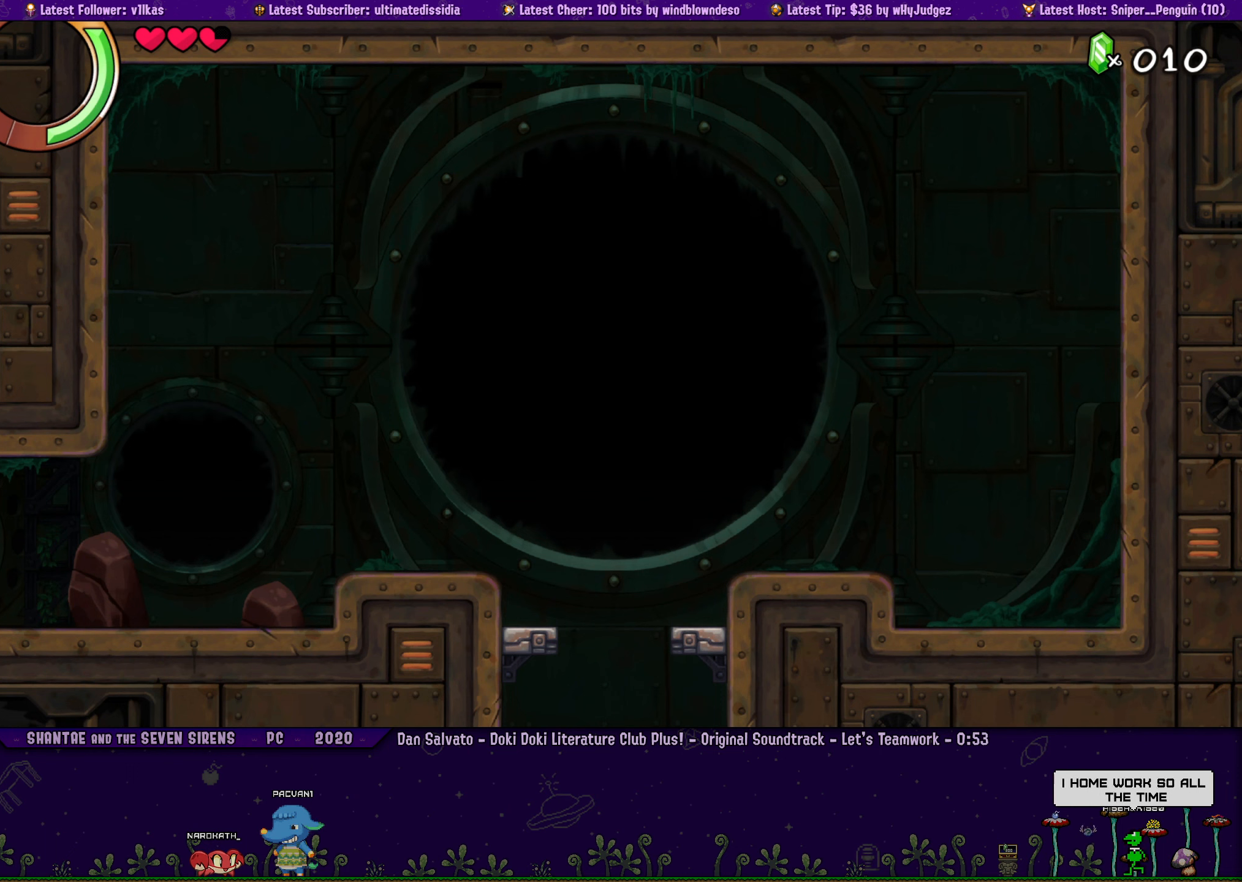
{"buttons": [], "left_stick": "center", "events": []}
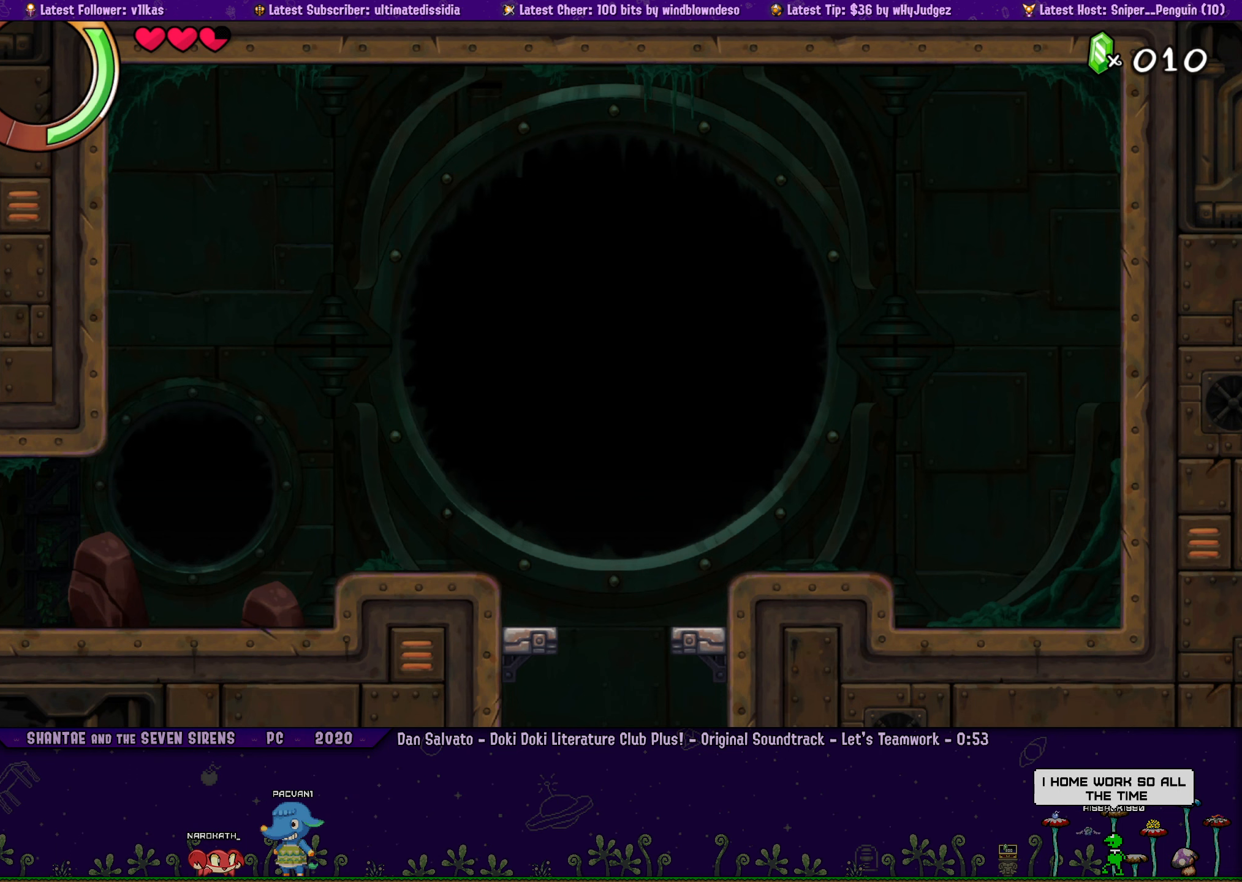
{"buttons": [], "left_stick": "center", "events": []}
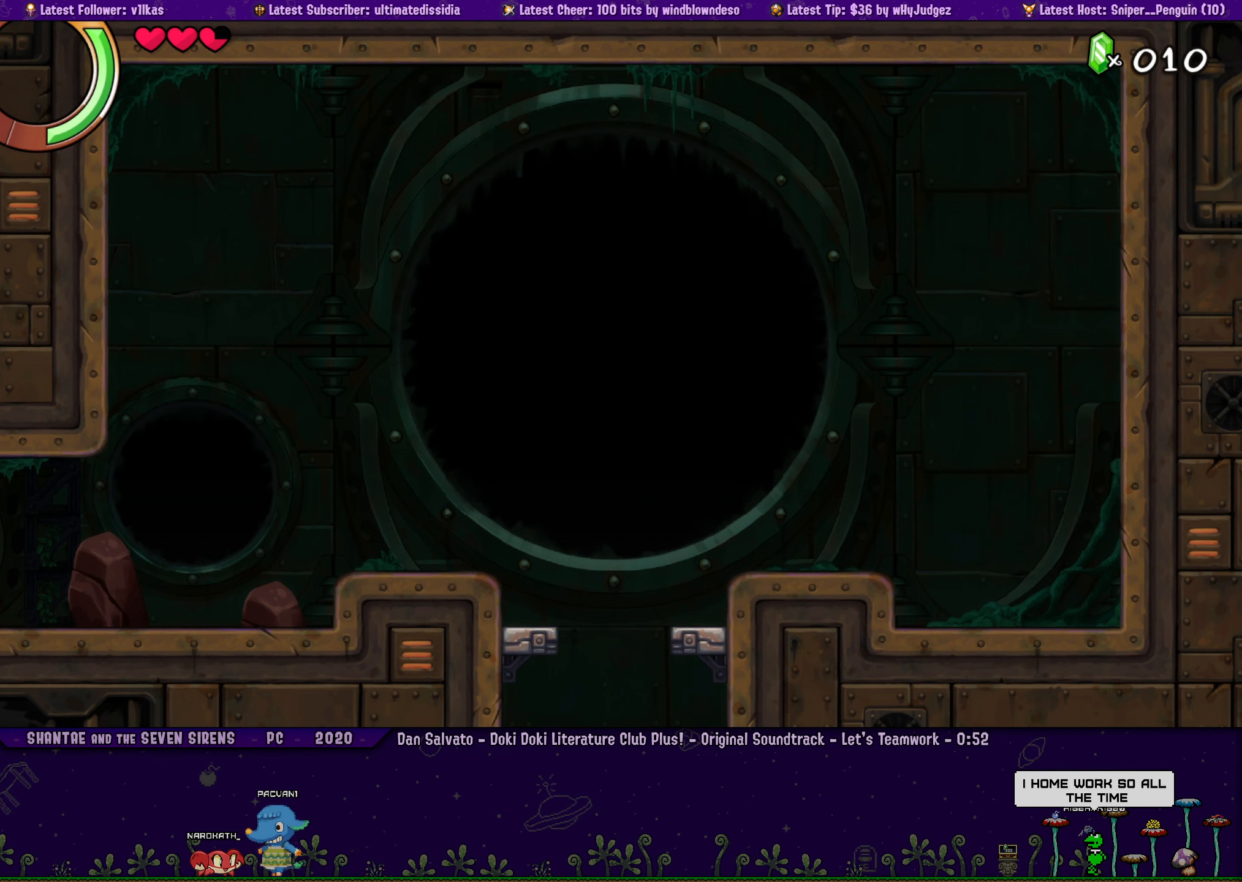
{"buttons": ["DPAD_LEFT"], "left_stick": "center", "events": [[83, "DPAD_LEFT", "down"]]}
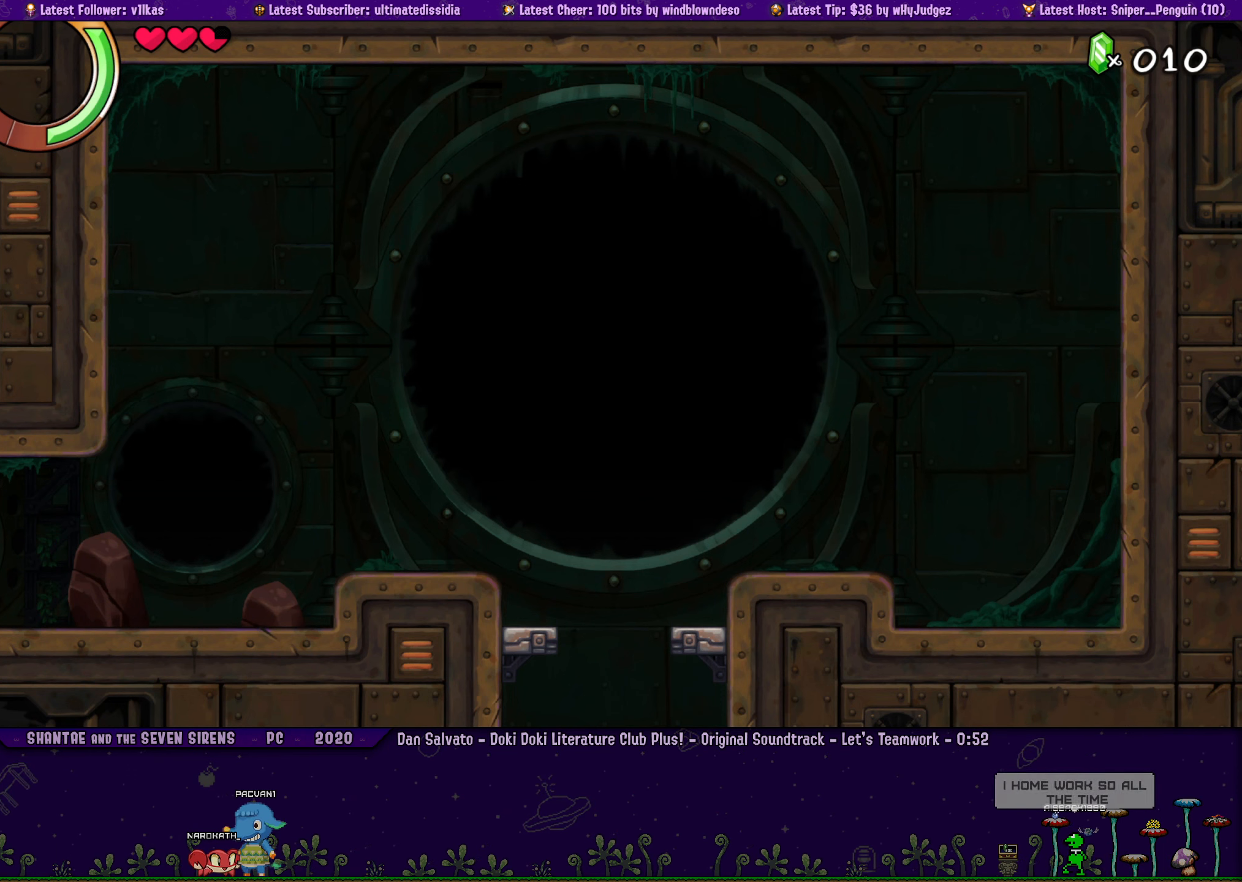
{"buttons": ["DPAD_LEFT"], "left_stick": "center", "events": []}
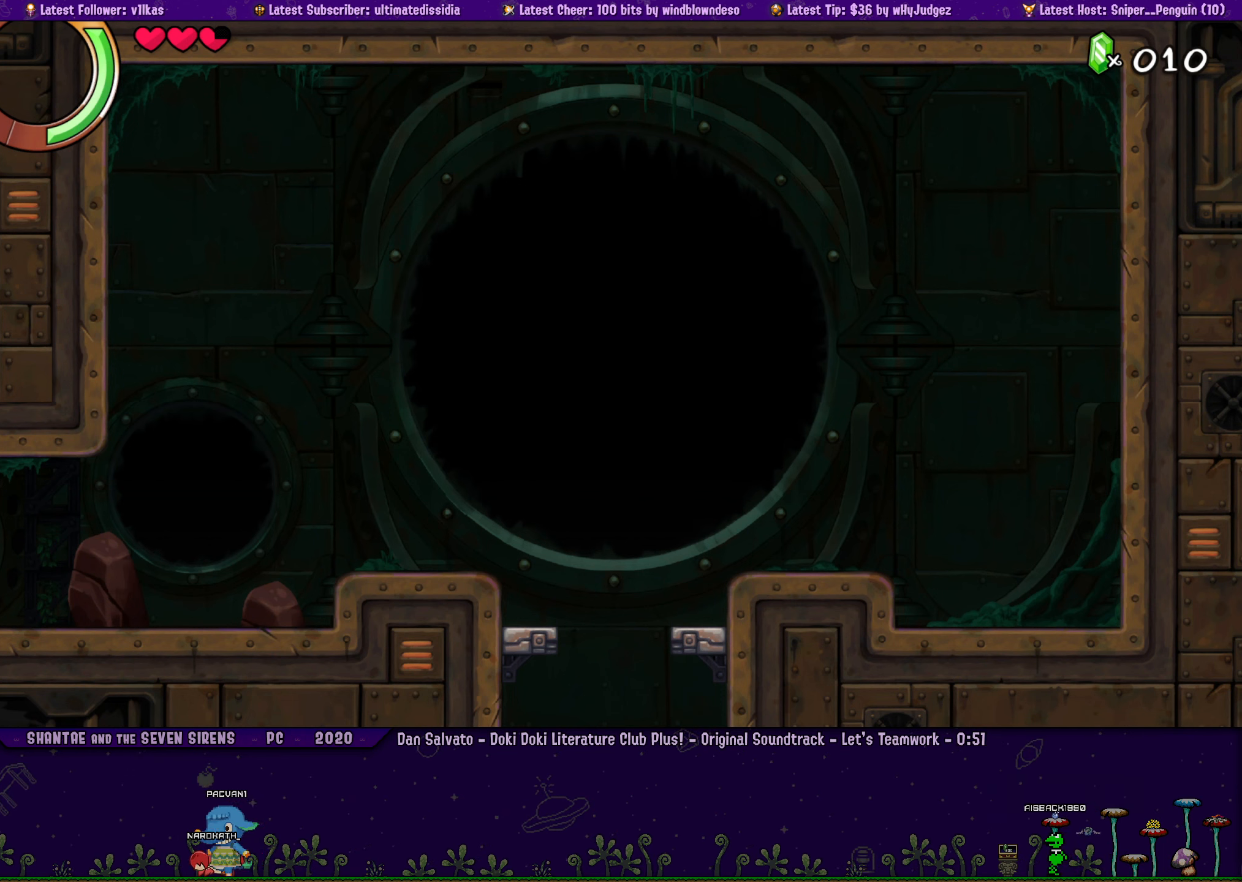
{"buttons": ["DPAD_LEFT"], "left_stick": "center", "events": []}
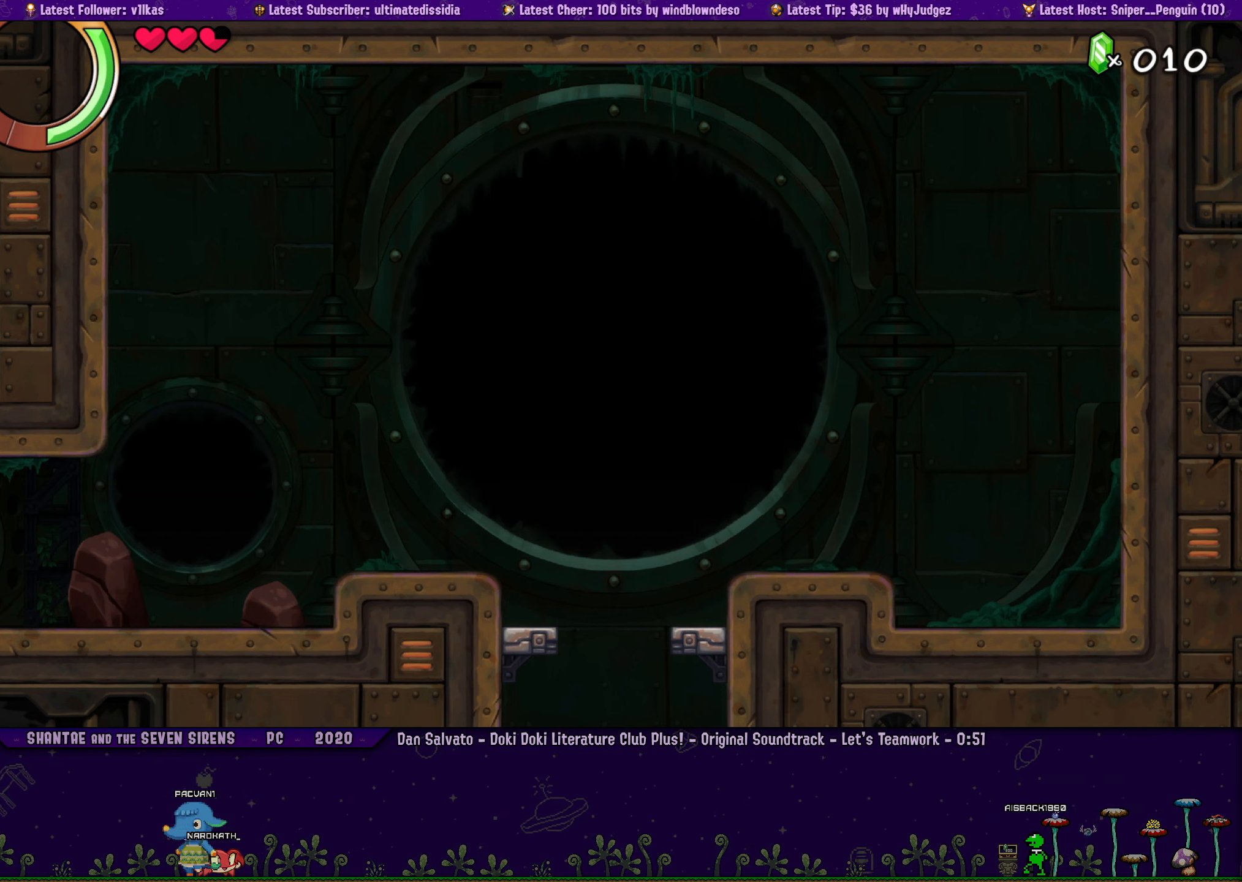
{"buttons": [], "left_stick": "center", "events": [[83, "DPAD_LEFT", "up"]]}
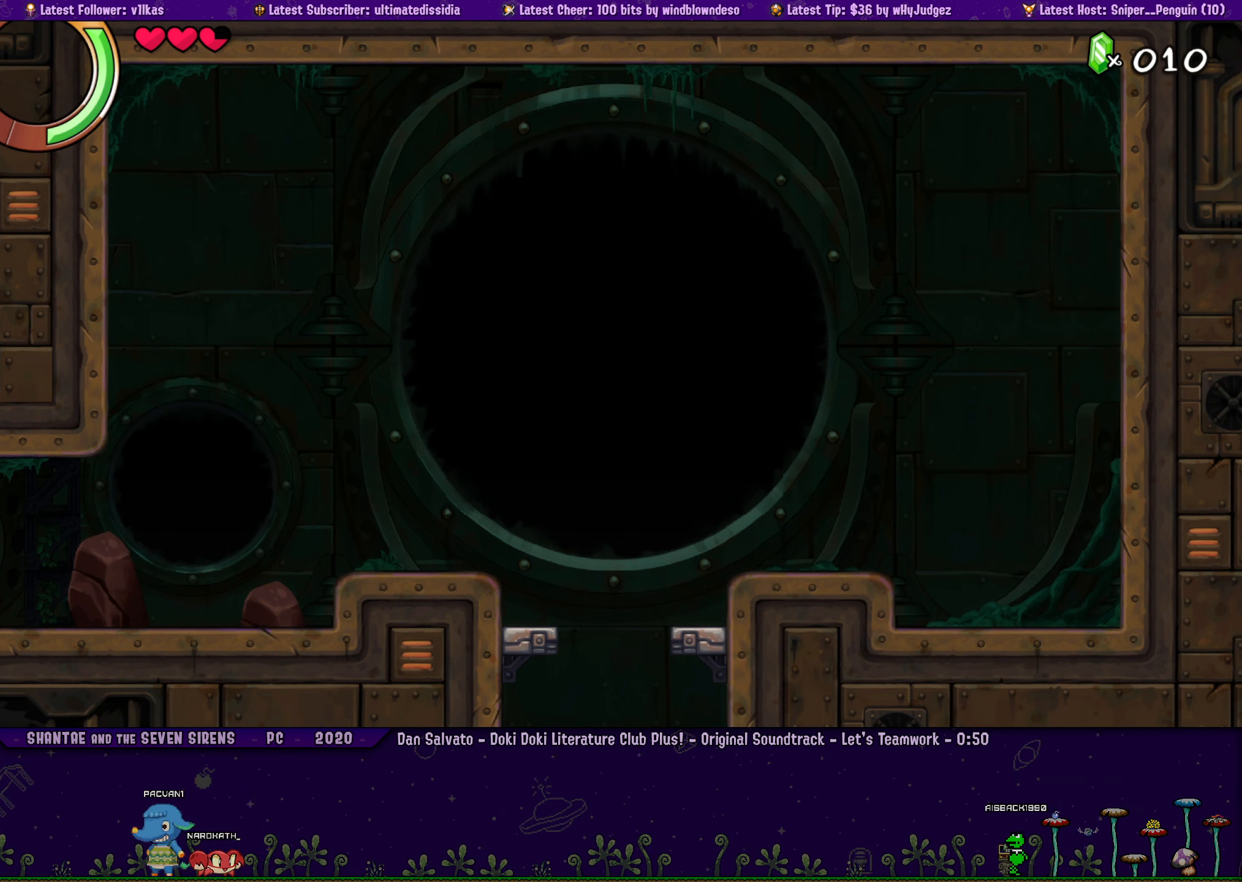
{"buttons": [], "left_stick": "center", "events": []}
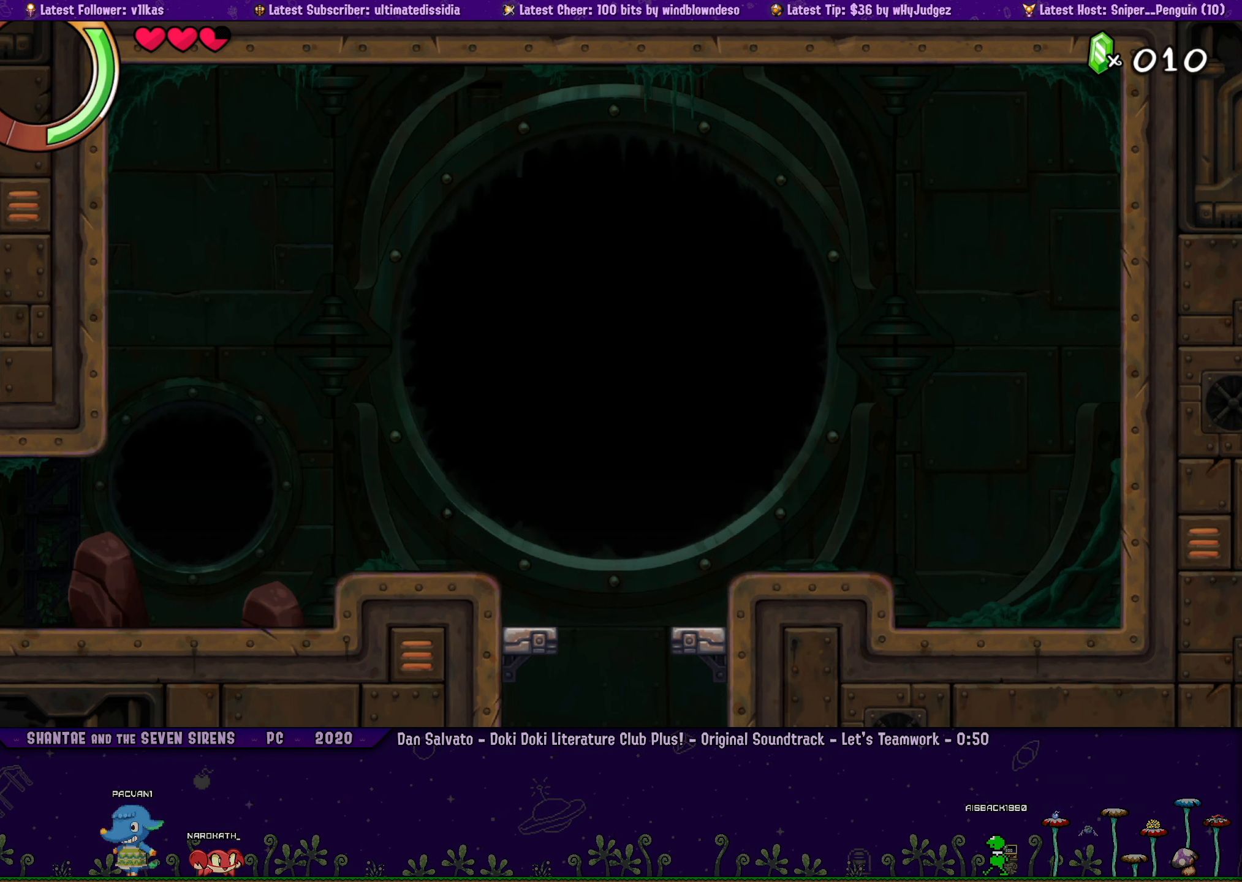
{"buttons": [], "left_stick": "center", "events": [[100, "DPAD_LEFT", "down"], [383, "DPAD_LEFT", "up"]]}
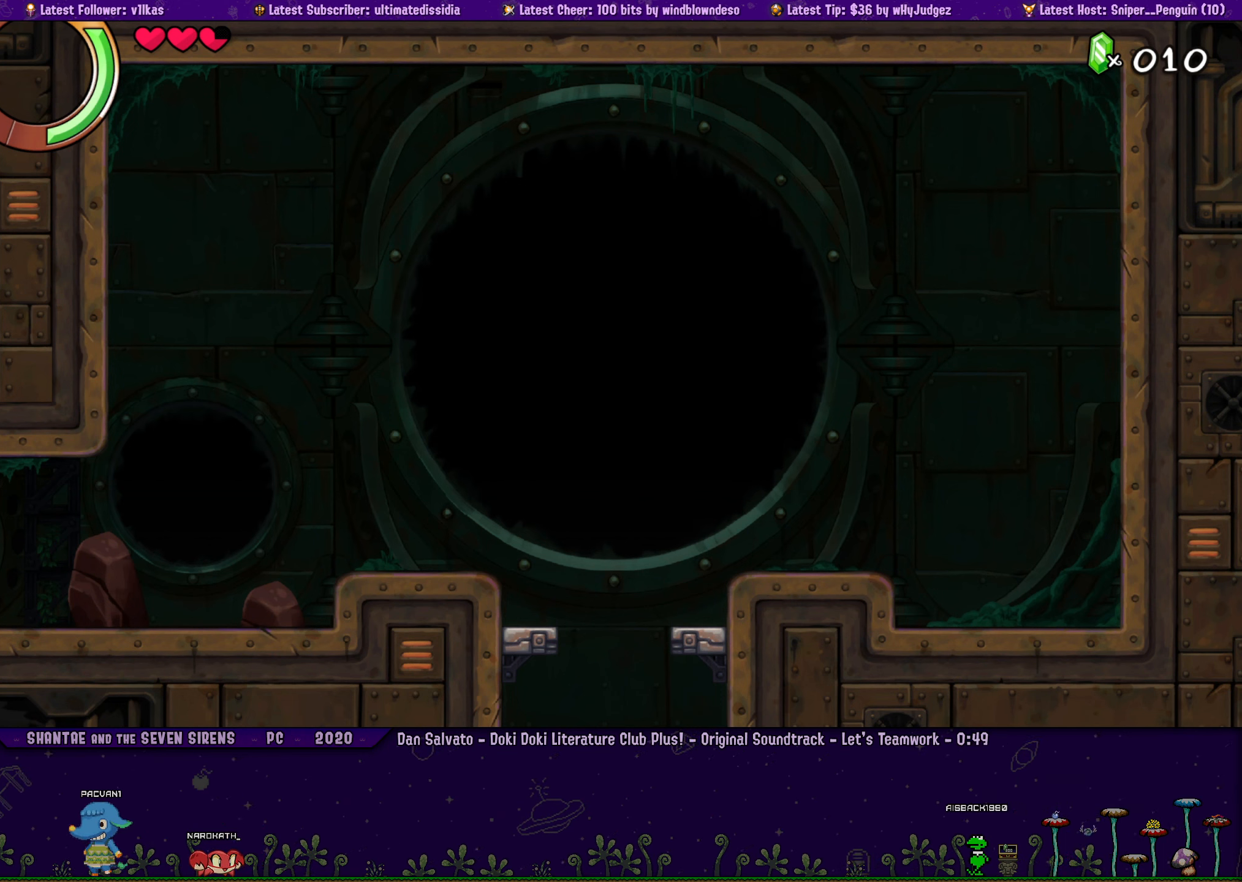
{"buttons": [], "left_stick": "center", "events": []}
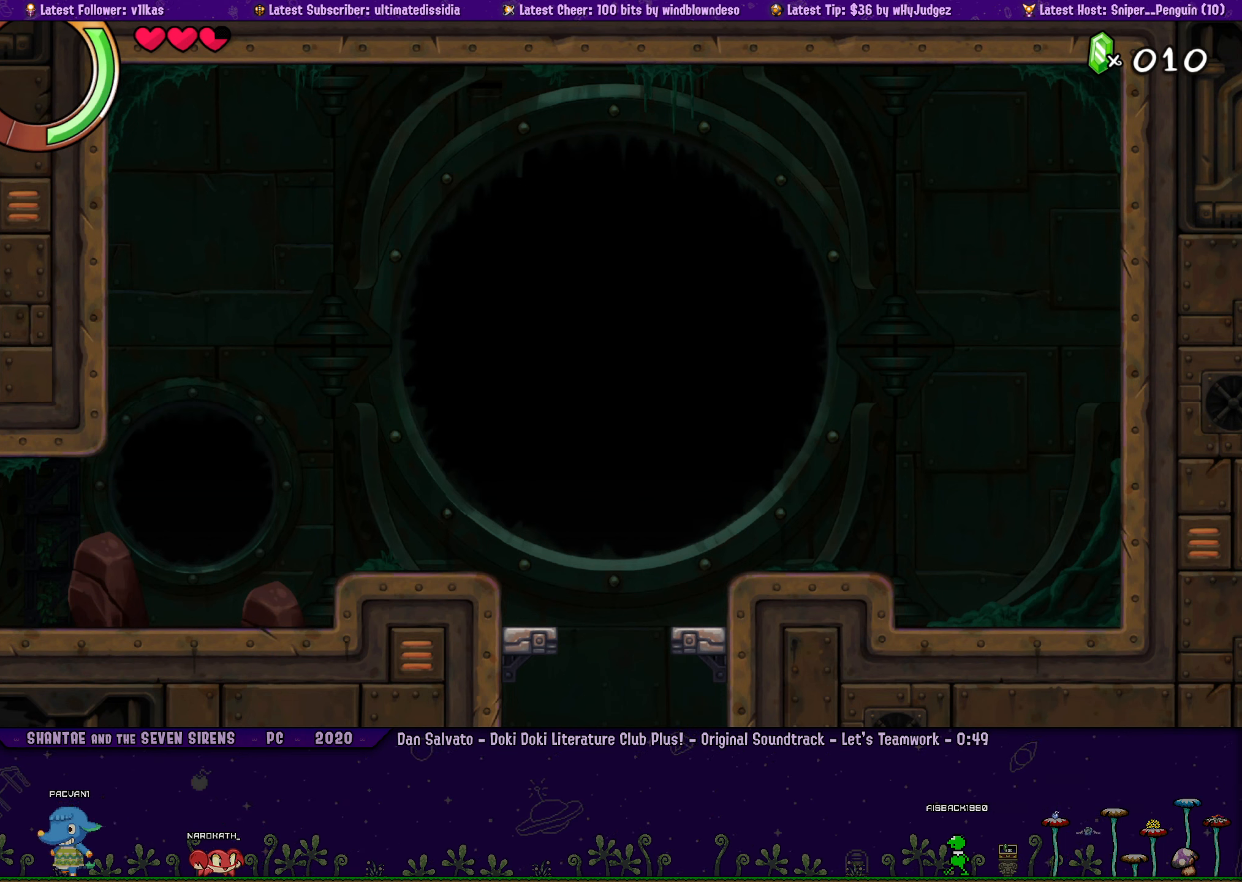
{"buttons": [], "left_stick": "center", "events": []}
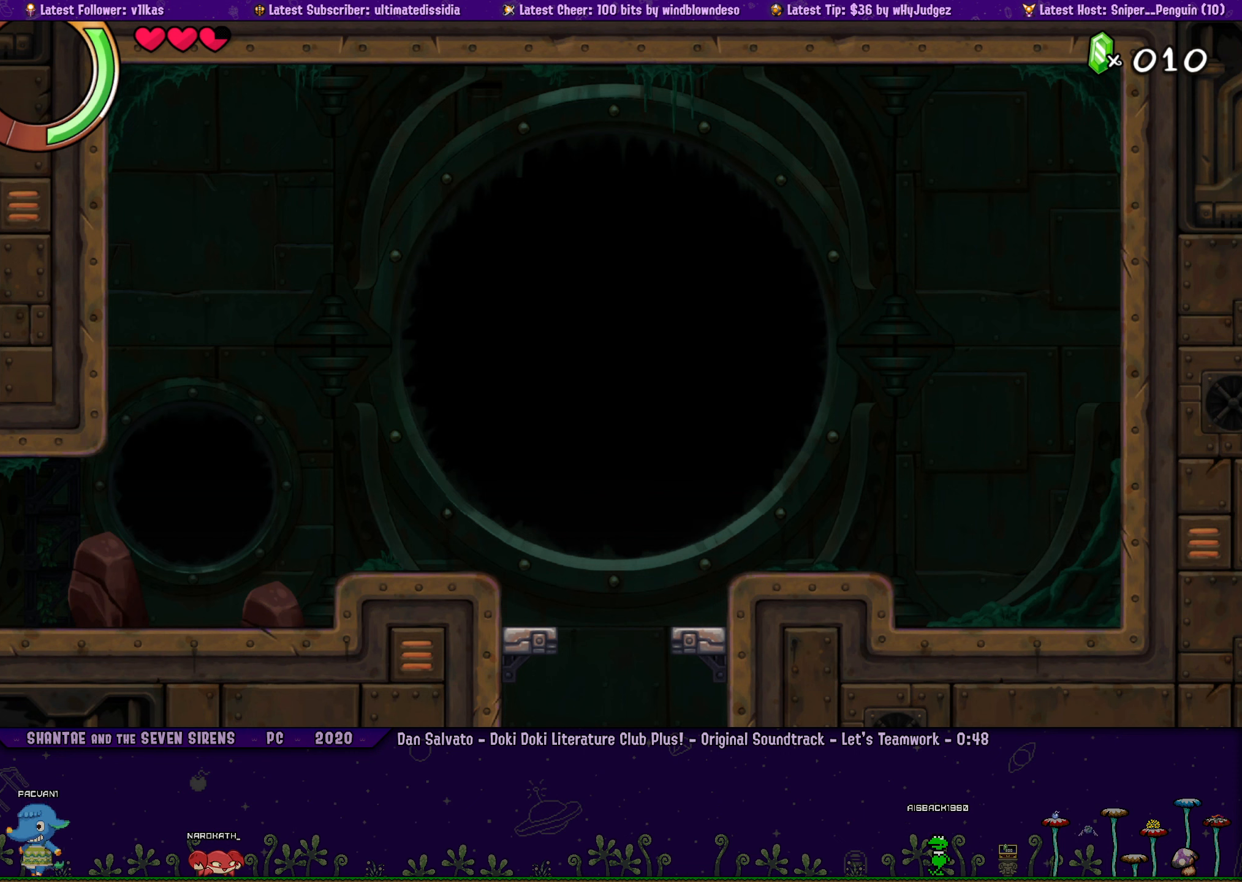
{"buttons": [], "left_stick": "center", "events": []}
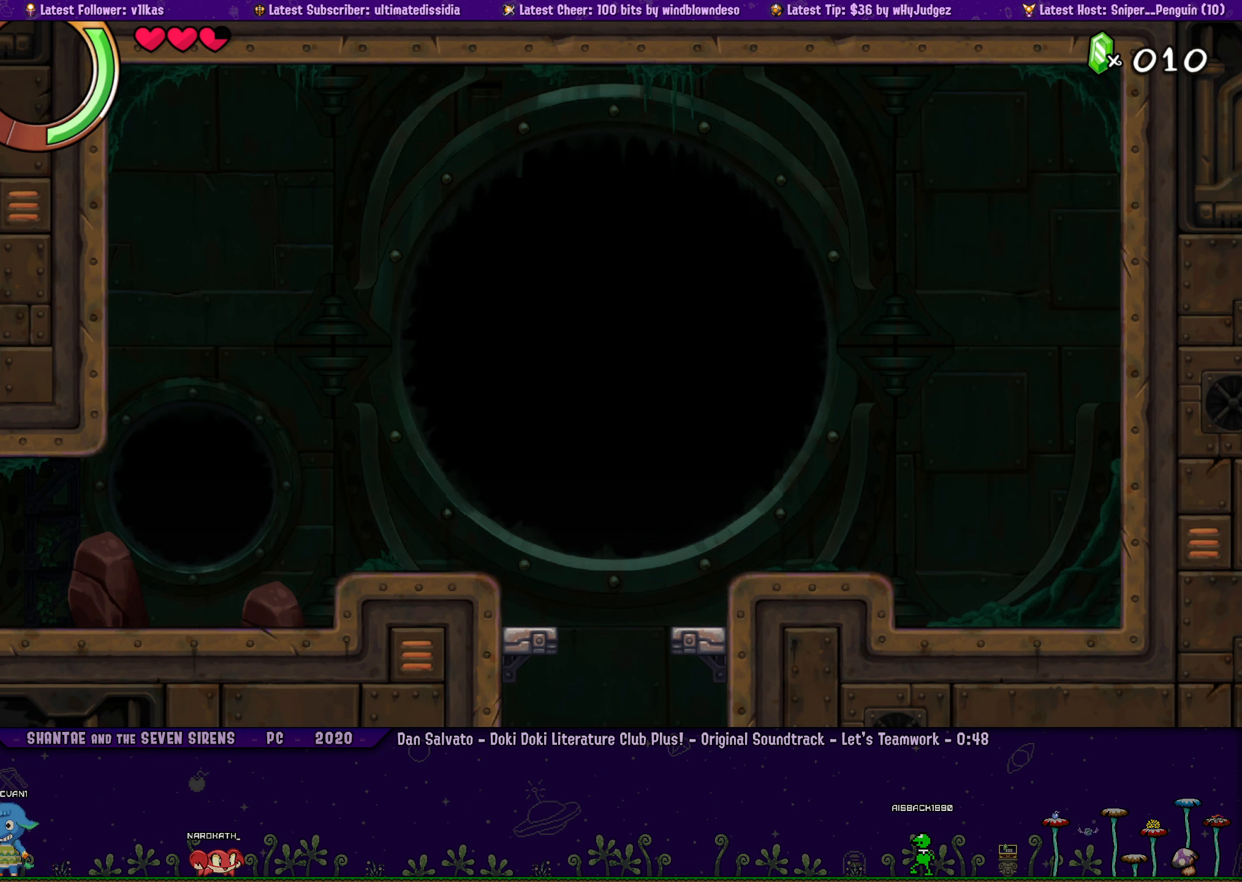
{"buttons": [], "left_stick": "center", "events": []}
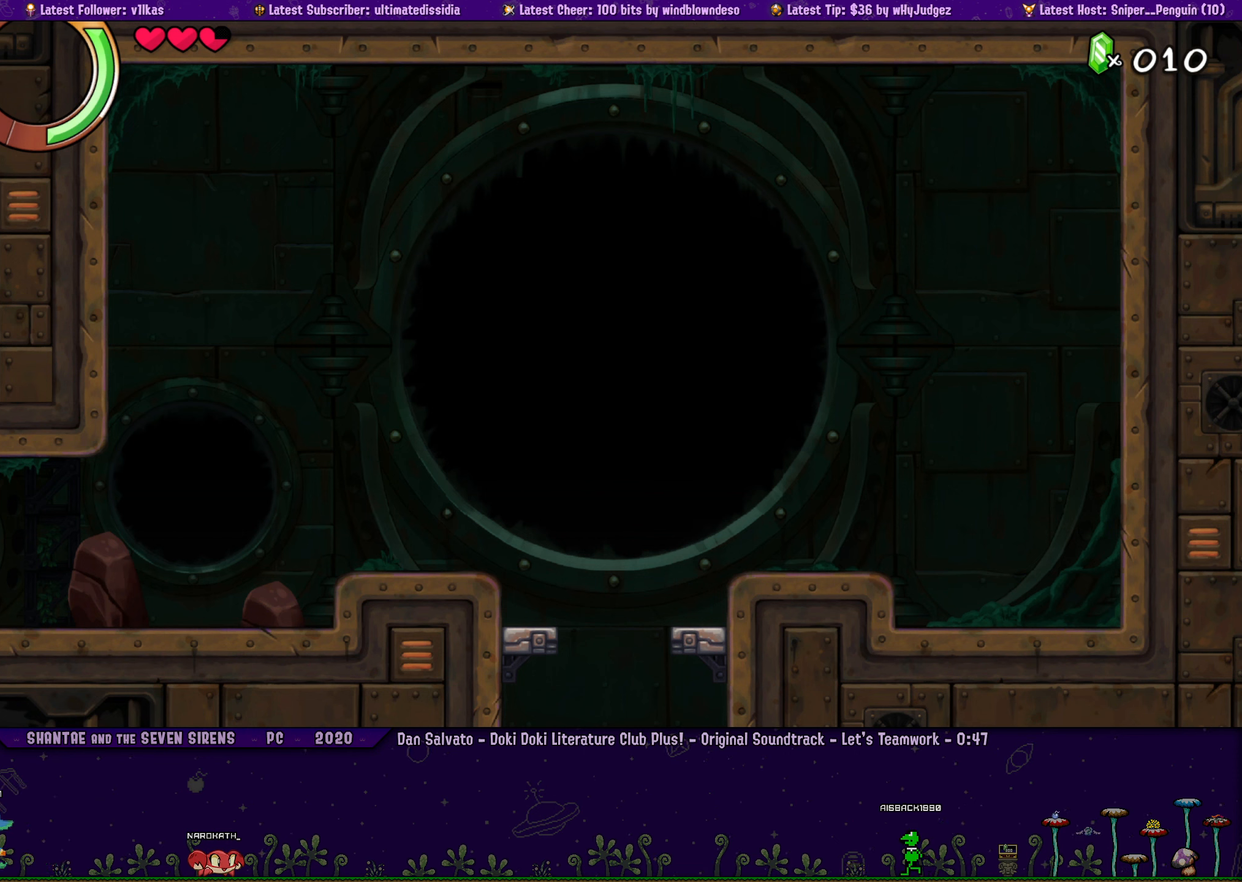
{"buttons": [], "left_stick": "center", "events": []}
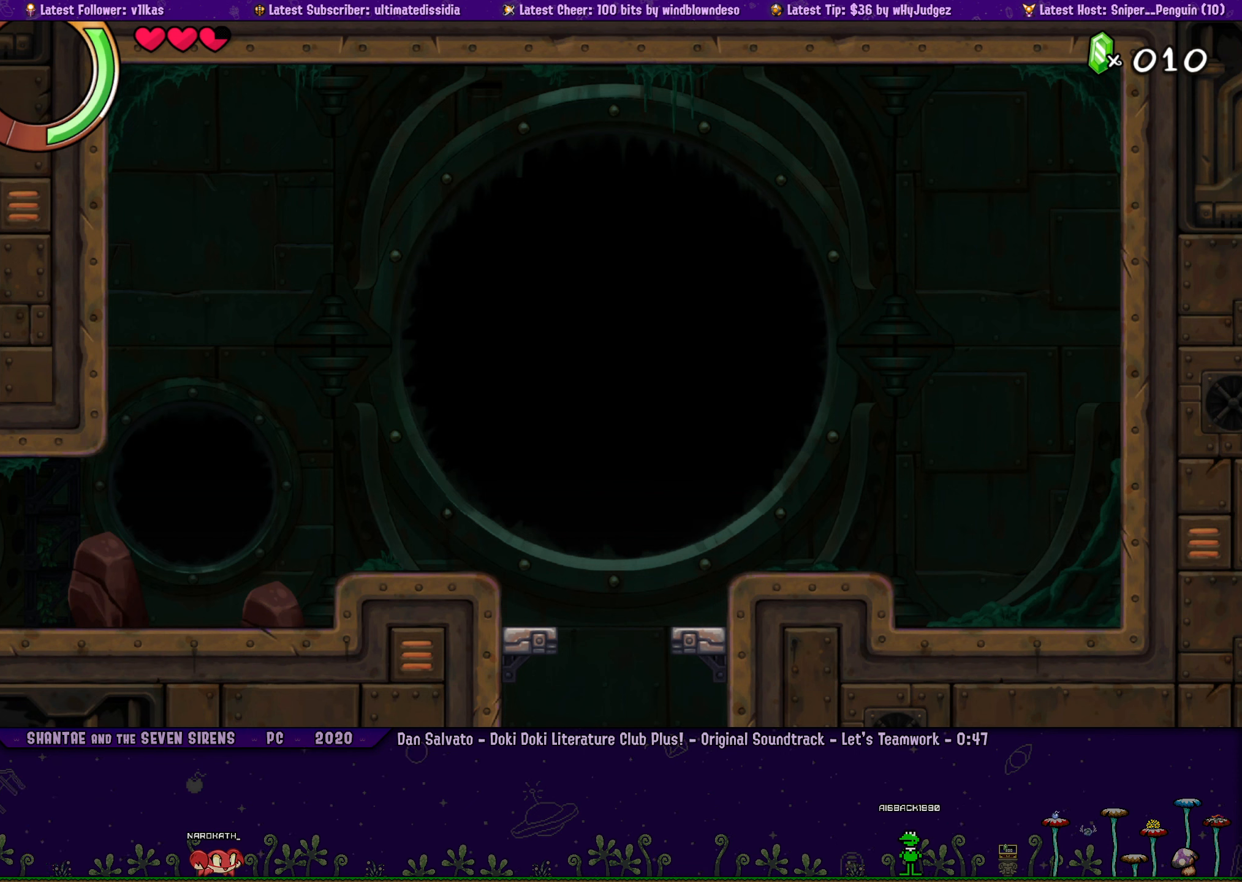
{"buttons": ["DPAD_LEFT"], "left_stick": "center", "events": [[333, "DPAD_LEFT", "down"]]}
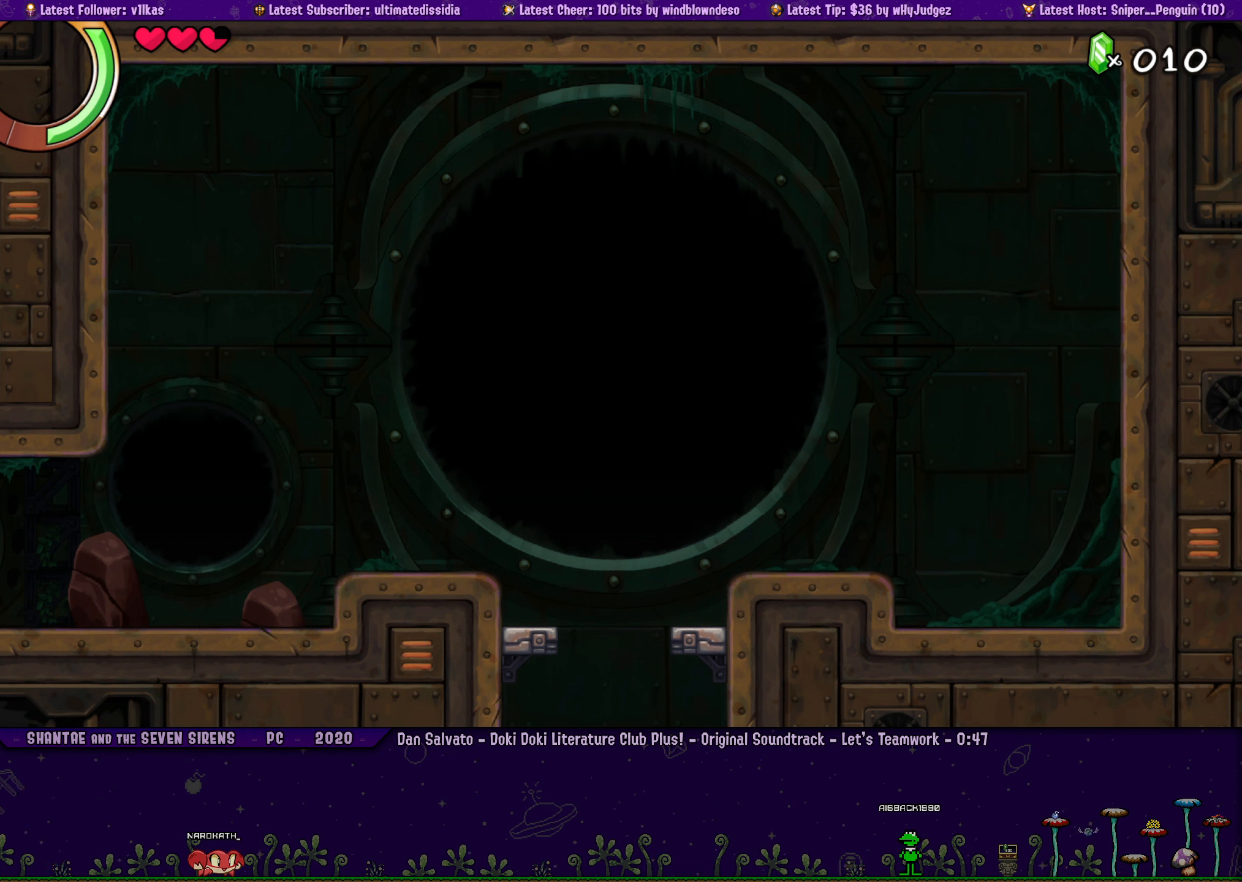
{"buttons": [], "left_stick": "center", "events": [[200, "DPAD_LEFT", "up"]]}